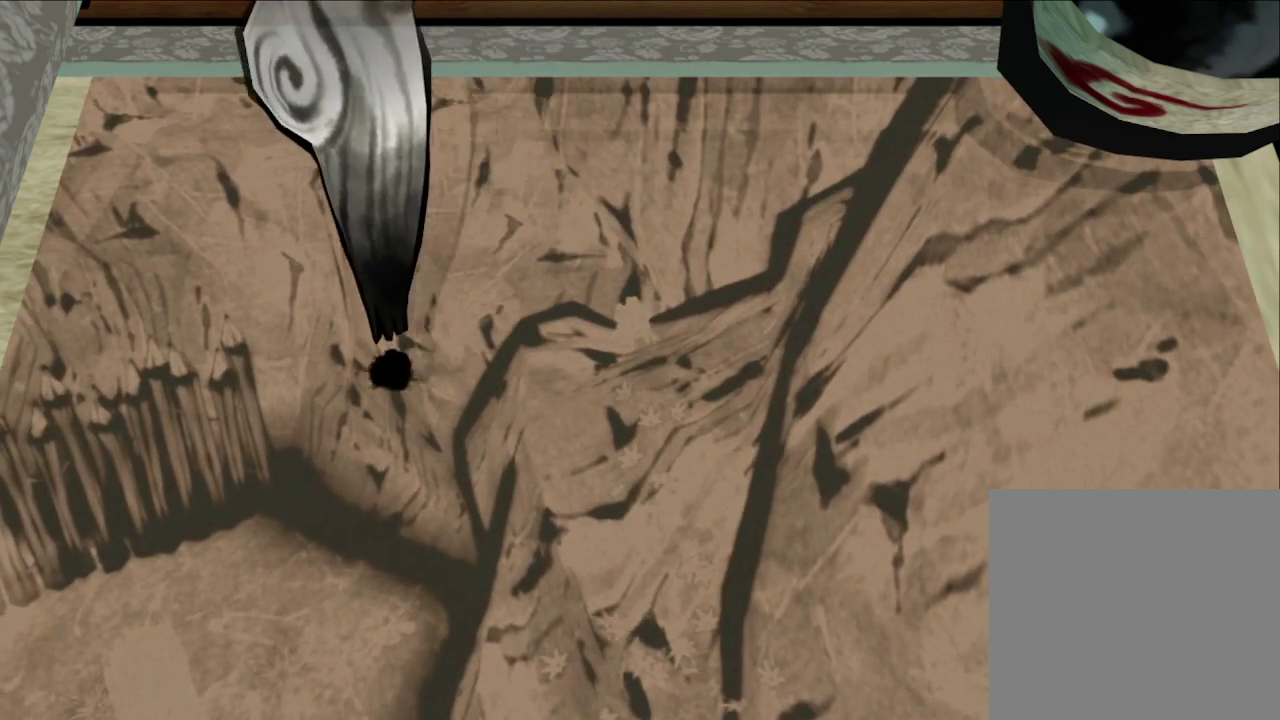
Gameplay with a controller (Xbox layout); each line is a JSON object with the inputs held at the frame after it (dt_ms = milliseconds from this image to that frame). "button_events" lists button changes between this image and that frame as [ms after this image, input, new state], when the widget could be followed in between (sticks are given only as held states).
{"dt_ms": 500, "buttons": ["R1"], "left_stick": "center", "right_stick": "center", "button_events": []}
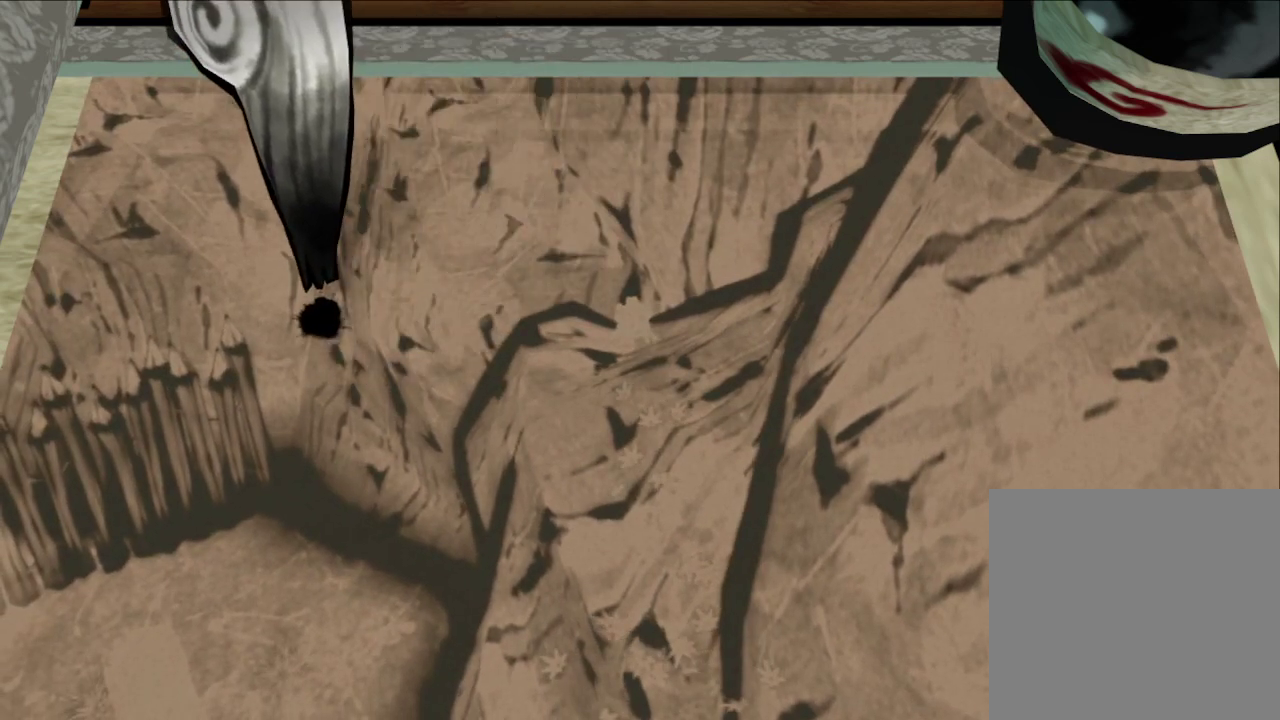
{"dt_ms": 400, "buttons": ["R1"], "left_stick": "up", "right_stick": "center", "button_events": []}
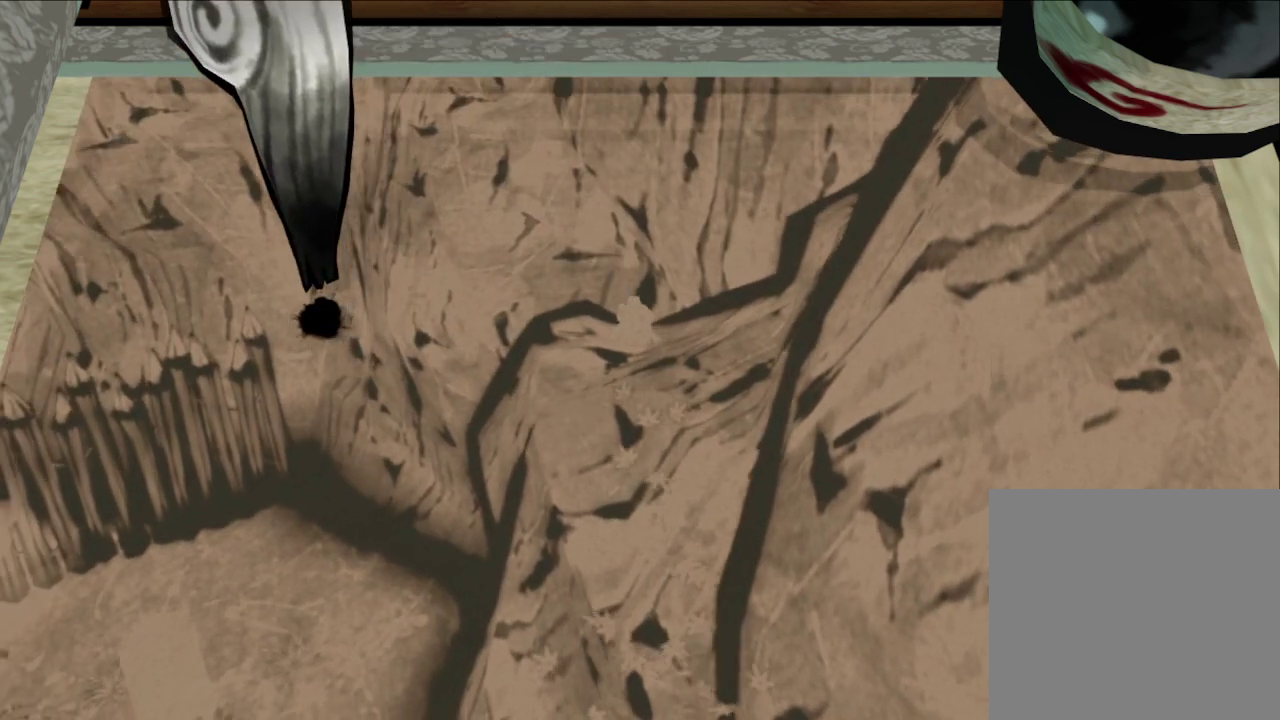
{"dt_ms": 800, "buttons": [], "left_stick": "up", "right_stick": "center", "button_events": [[233, "R1", "up"]]}
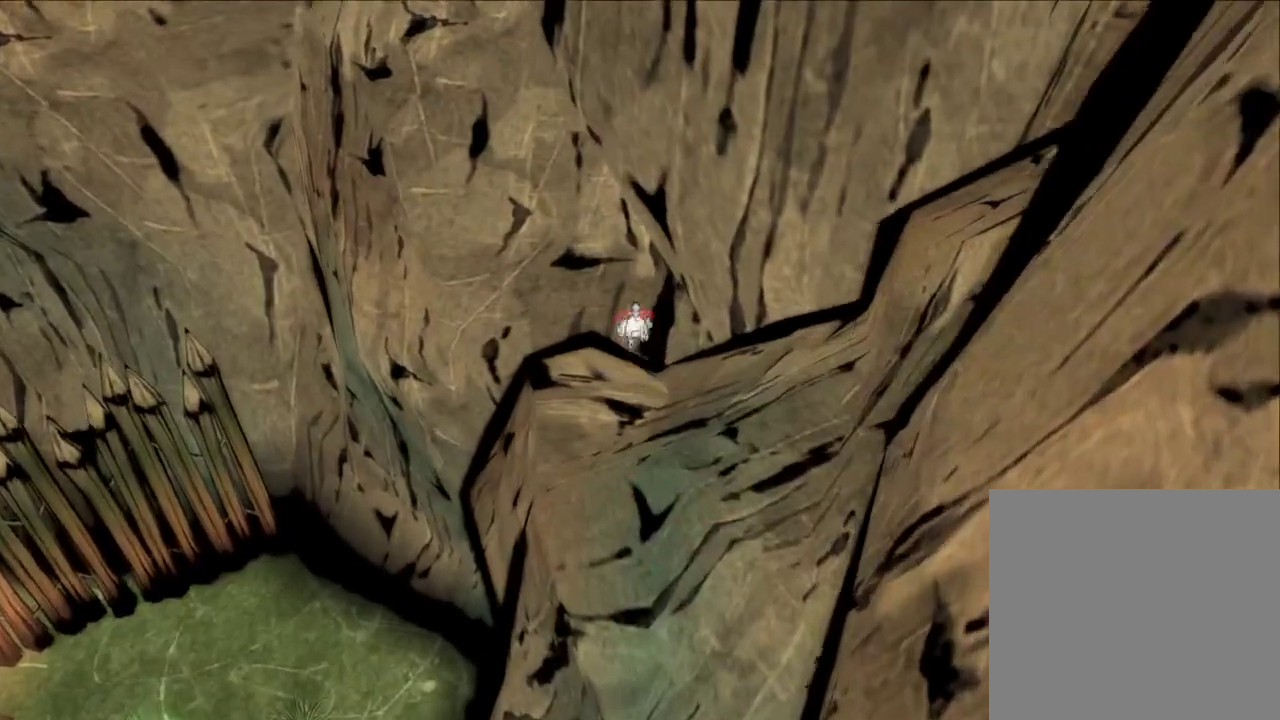
{"dt_ms": 300, "buttons": [], "left_stick": "up-left", "right_stick": "center", "button_events": []}
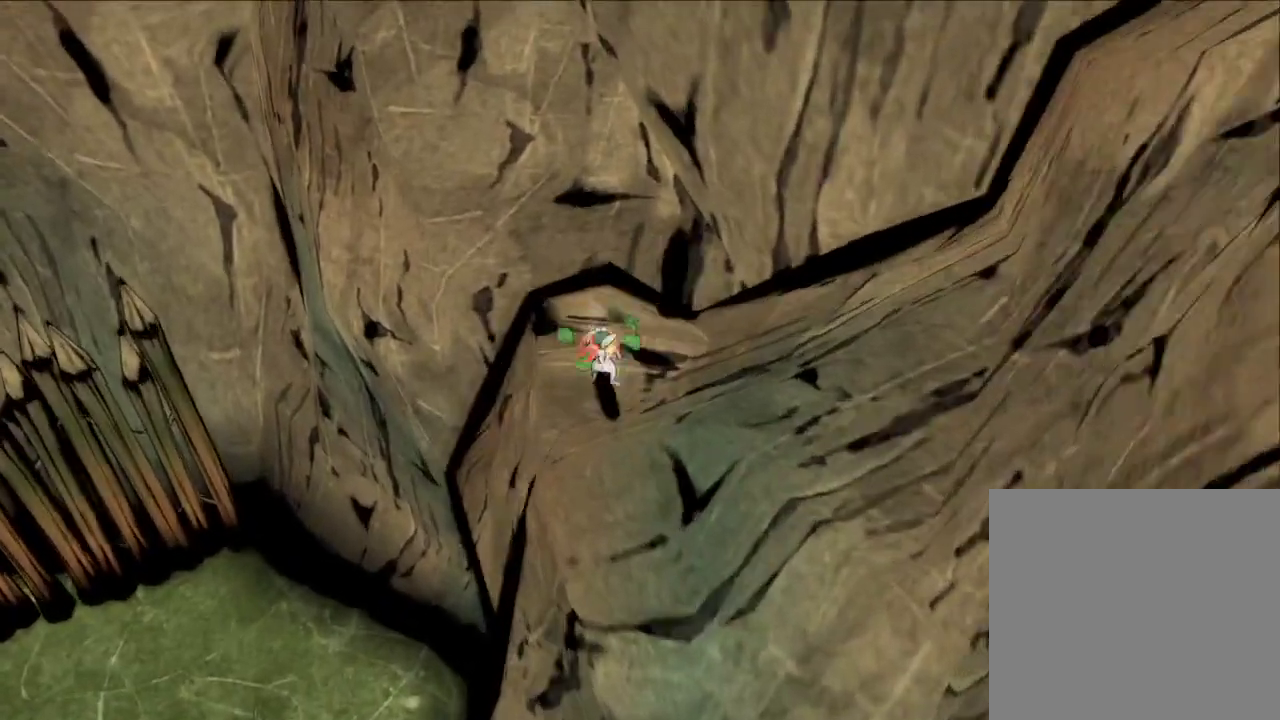
{"dt_ms": 300, "buttons": ["X"], "left_stick": "left", "right_stick": "center", "button_events": [[133, "X", "down"]]}
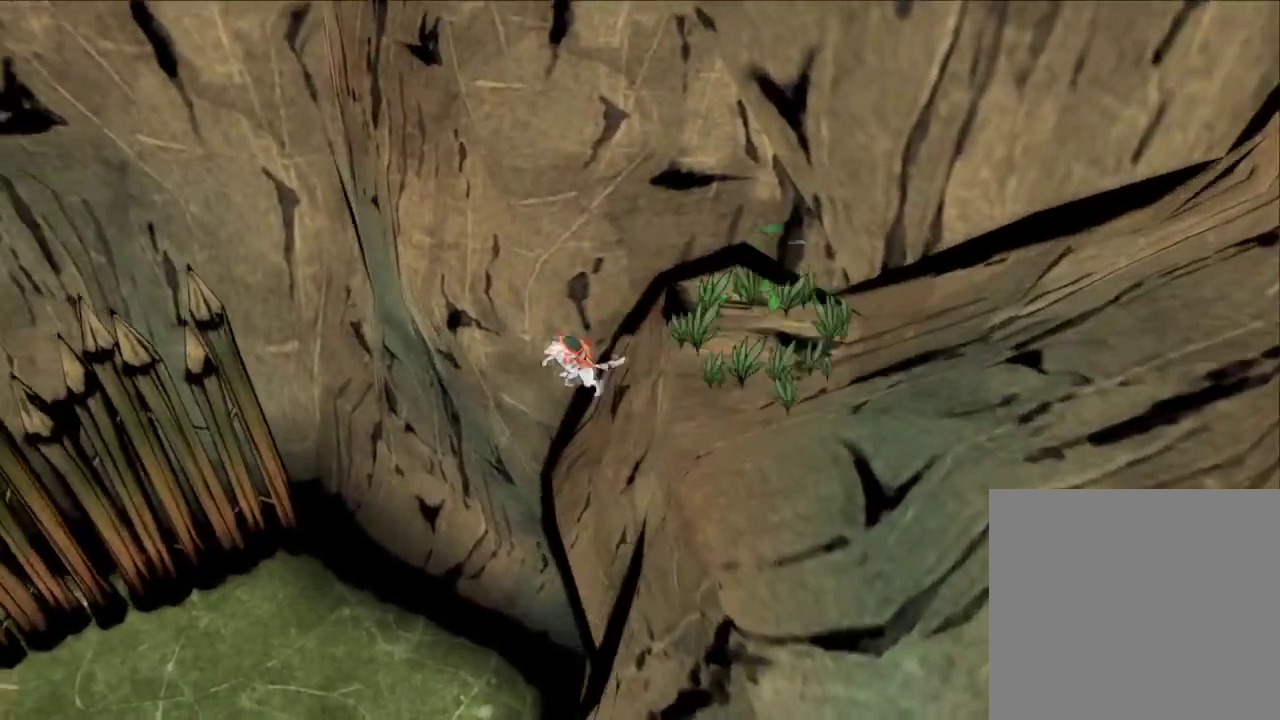
{"dt_ms": 600, "buttons": [], "left_stick": "left", "right_stick": "center", "button_events": [[33, "X", "up"], [200, "A", "down"], [567, "A", "up"]]}
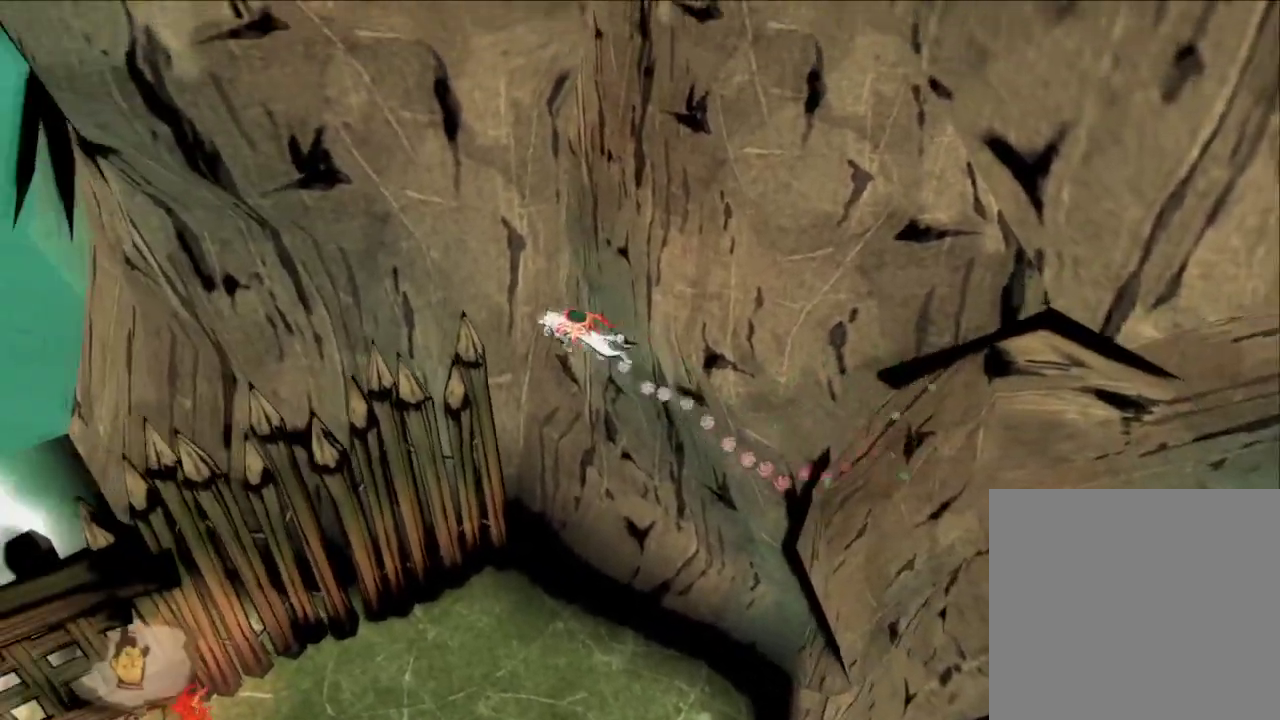
{"dt_ms": 600, "buttons": ["A"], "left_stick": "up-left", "right_stick": "center", "button_events": [[100, "A", "down"]]}
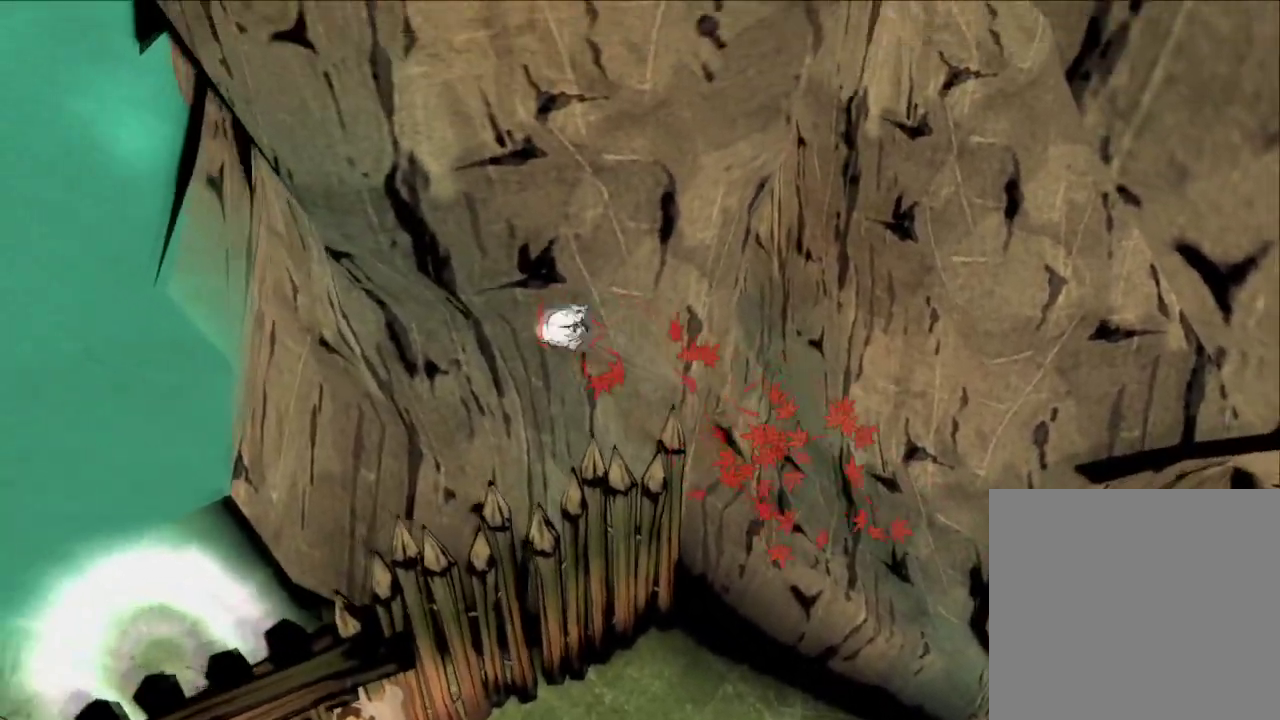
{"dt_ms": 500, "buttons": ["X"], "left_stick": "left", "right_stick": "center", "button_events": [[67, "A", "up"], [333, "X", "down"]]}
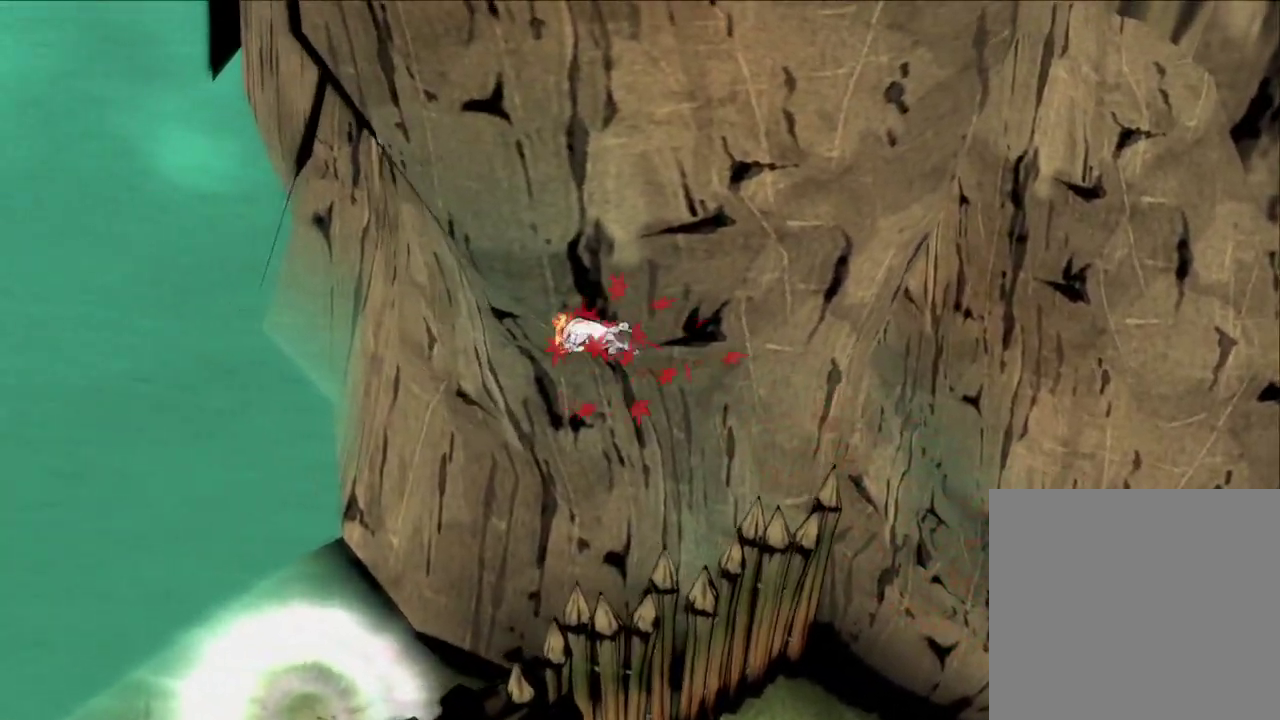
{"dt_ms": 600, "buttons": ["R1"], "left_stick": "down-right", "right_stick": "right", "button_events": [[100, "X", "up"], [300, "R1", "down"]]}
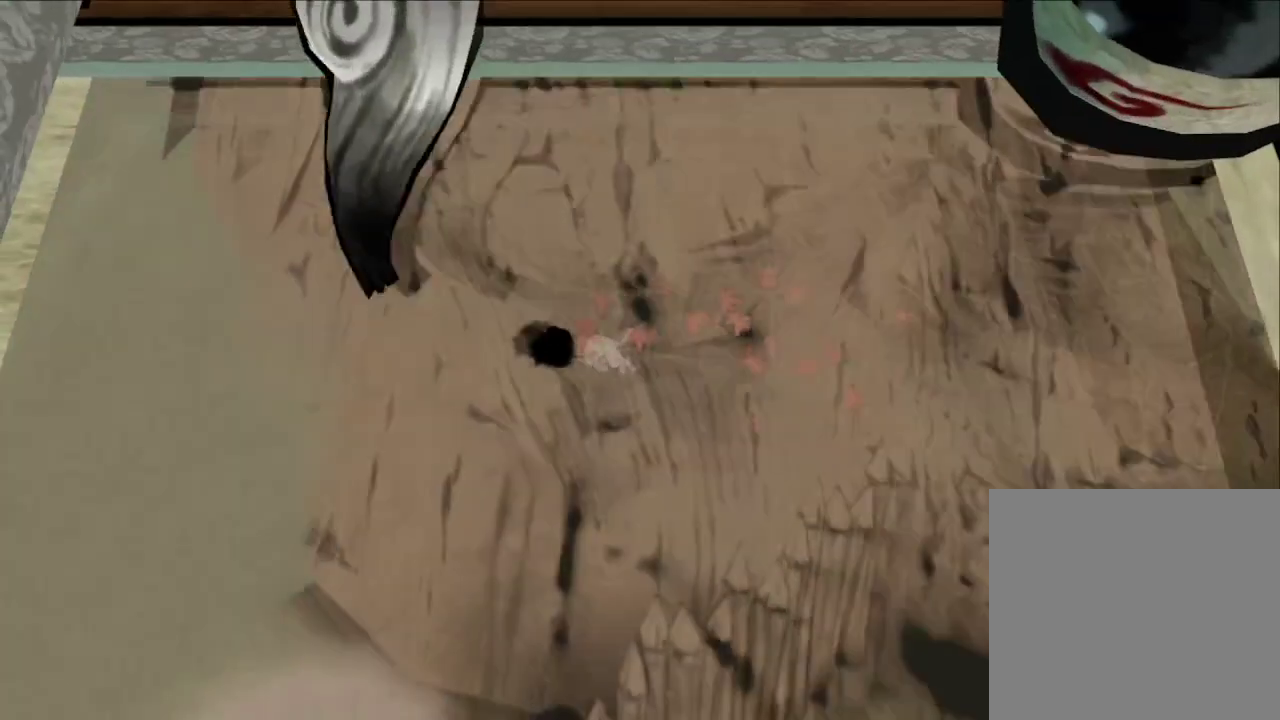
{"dt_ms": 600, "buttons": ["R1"], "left_stick": "up-right", "right_stick": "center", "button_events": []}
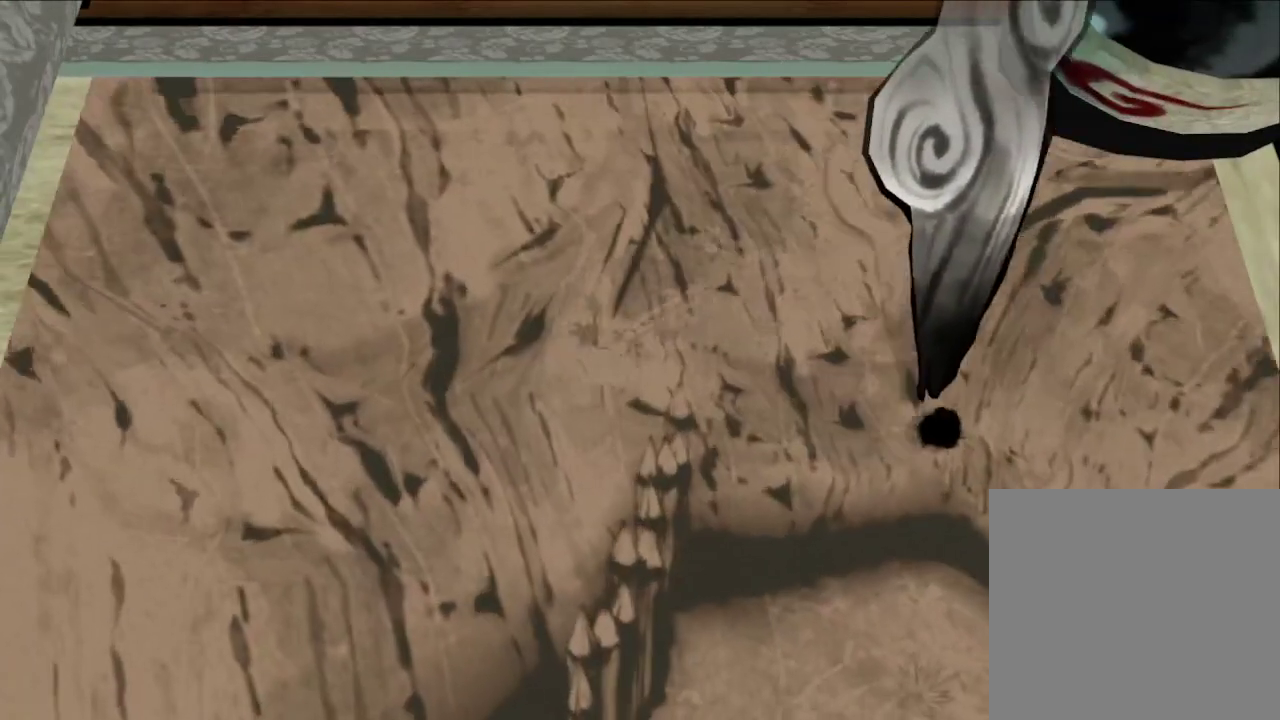
{"dt_ms": 300, "buttons": ["R1"], "left_stick": "up", "right_stick": "center", "button_events": []}
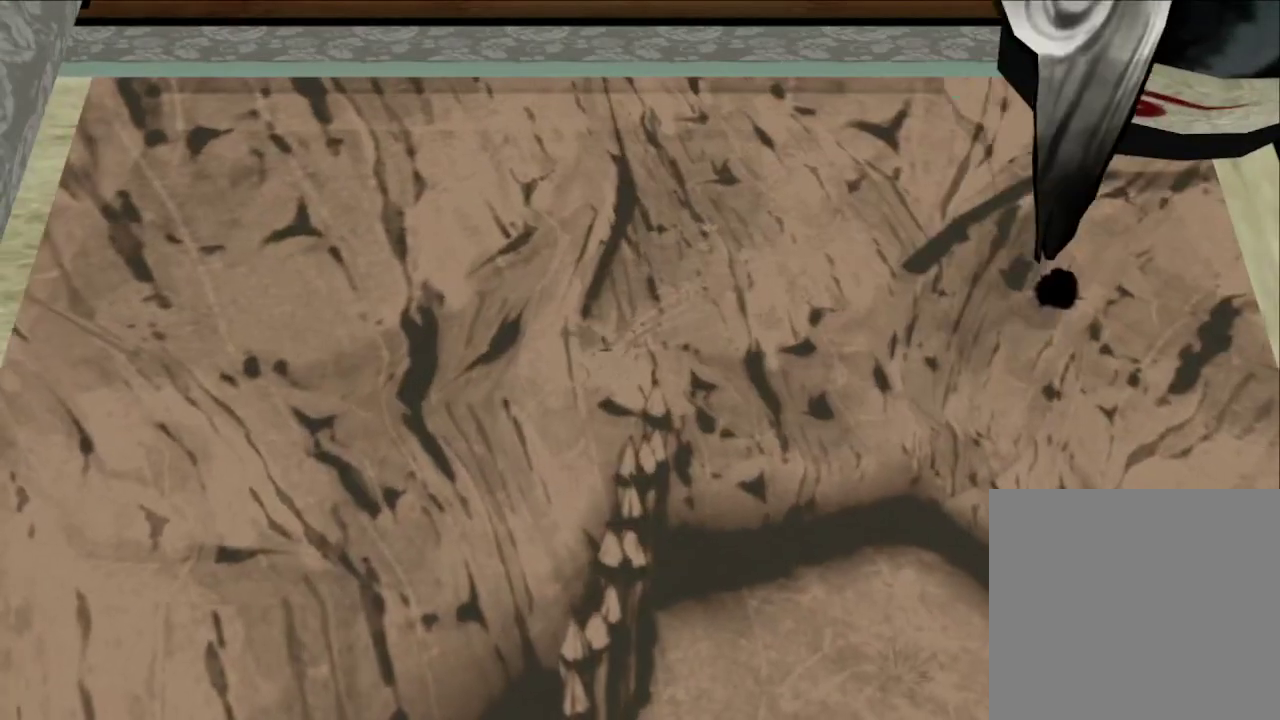
{"dt_ms": 500, "buttons": ["R1"], "left_stick": "center", "right_stick": "center", "button_events": []}
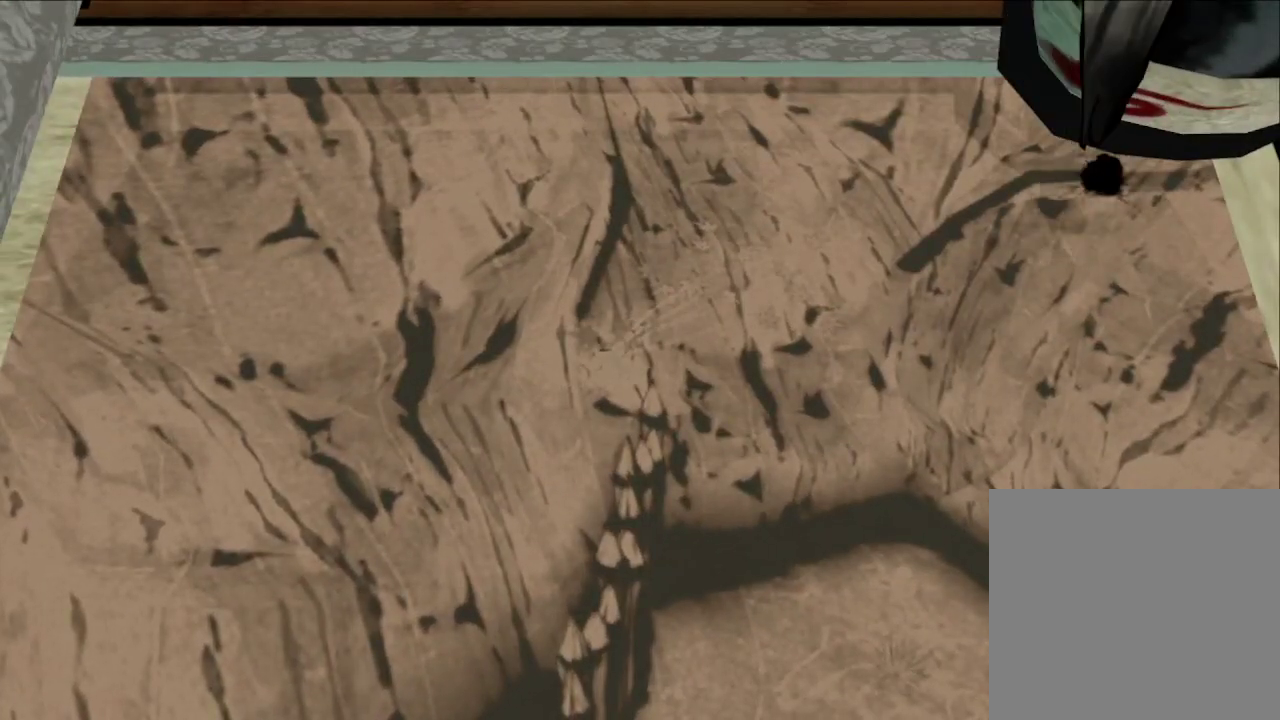
{"dt_ms": 500, "buttons": ["R1"], "left_stick": "center", "right_stick": "center", "button_events": []}
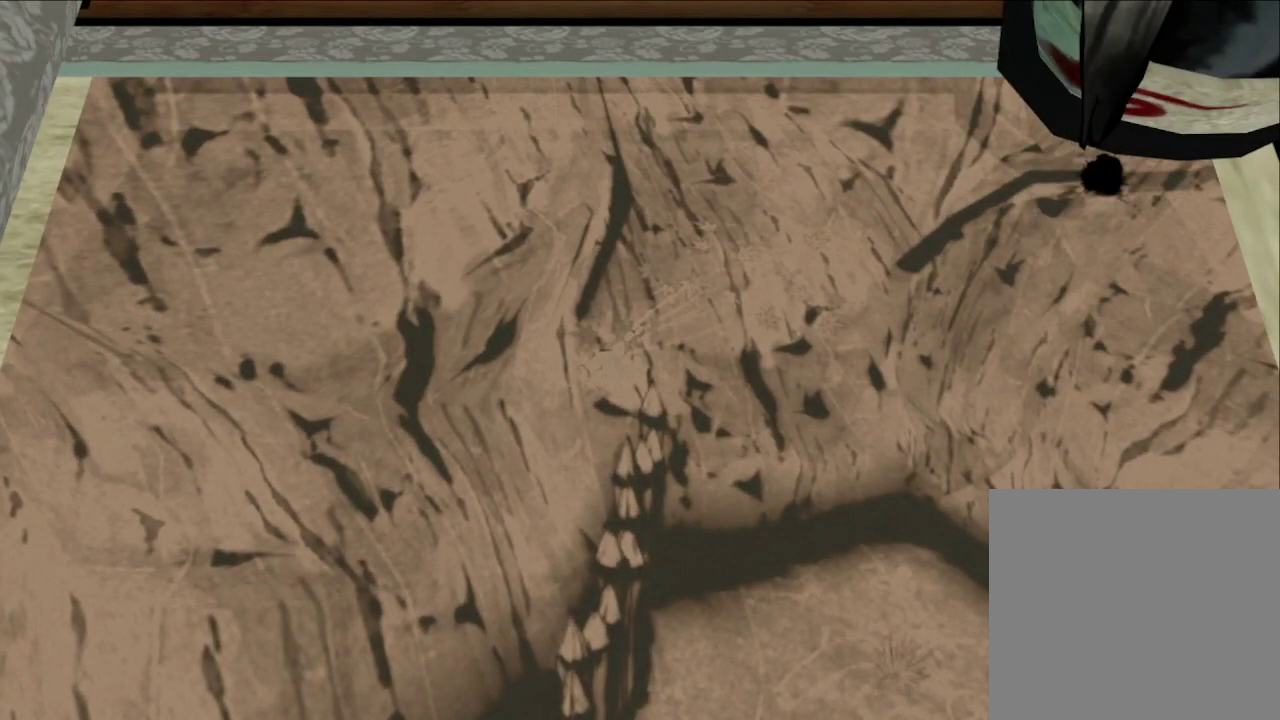
{"dt_ms": 500, "buttons": ["R1"], "left_stick": "center", "right_stick": "center", "button_events": []}
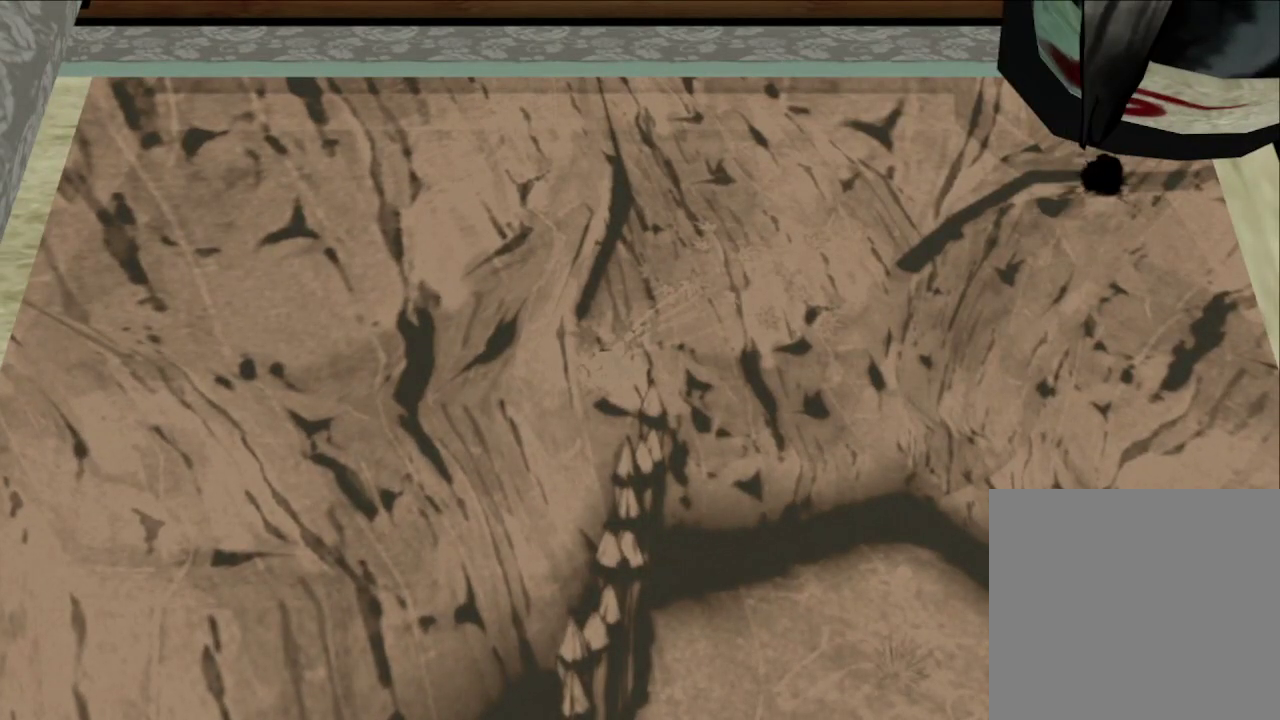
{"dt_ms": 300, "buttons": ["R1"], "left_stick": "down-left", "right_stick": "center", "button_events": []}
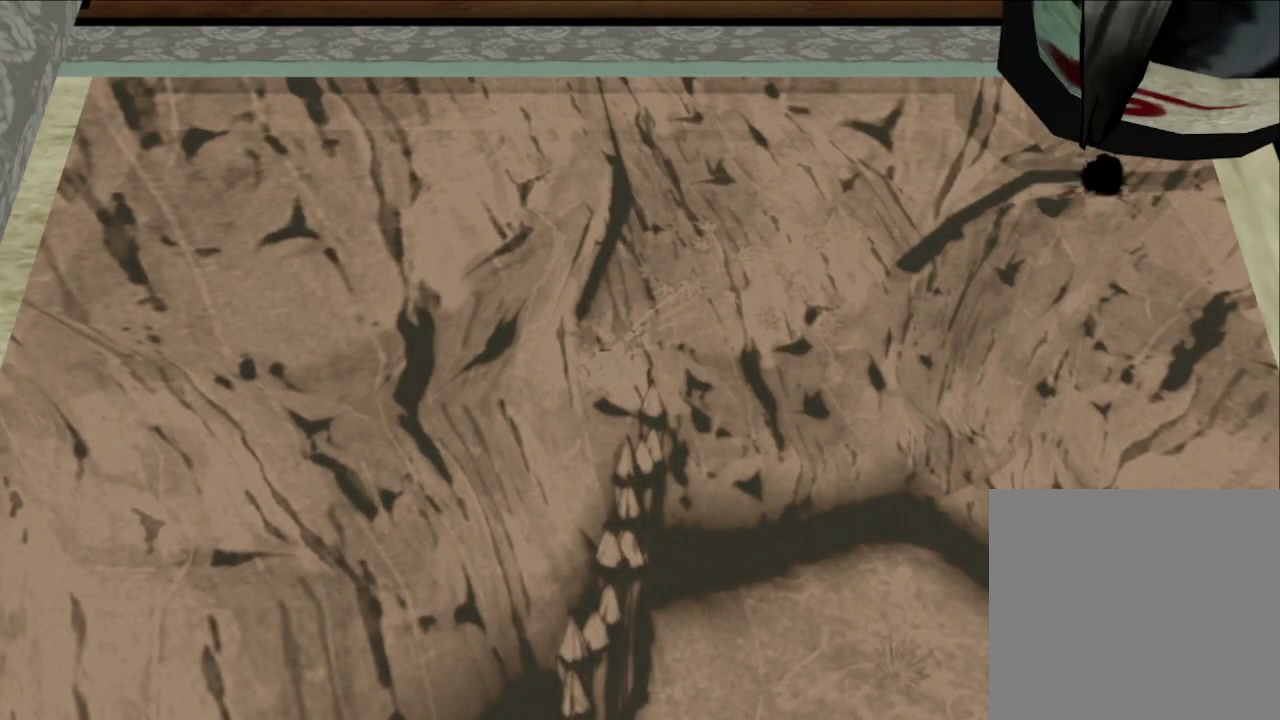
{"dt_ms": 700, "buttons": ["R1"], "left_stick": "center", "right_stick": "center", "button_events": []}
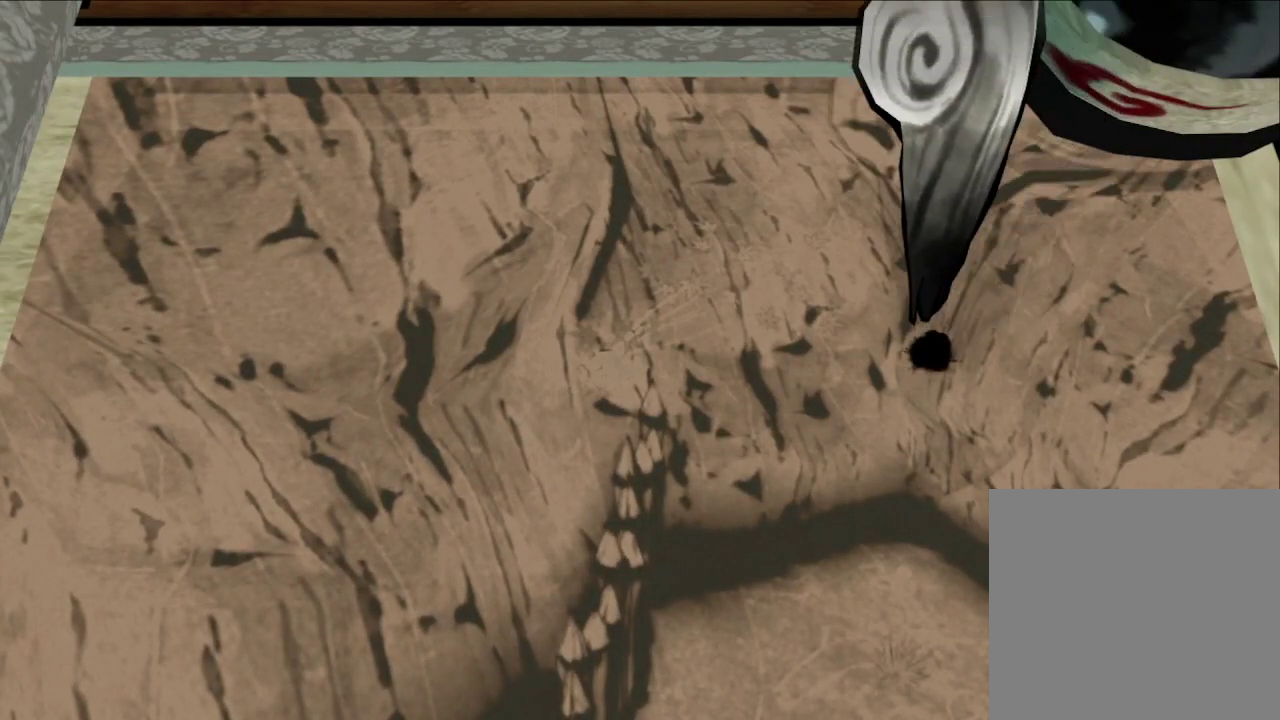
{"dt_ms": 500, "buttons": ["R1"], "left_stick": "up-left", "right_stick": "left", "button_events": []}
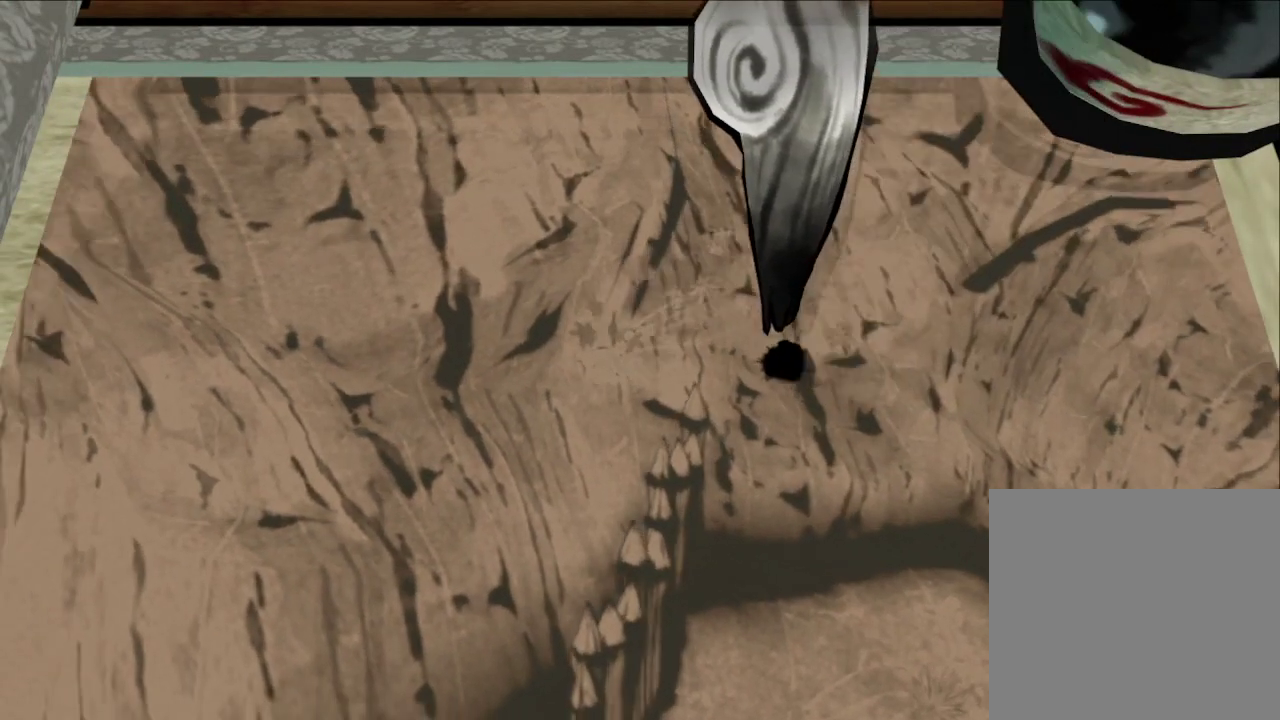
{"dt_ms": 300, "buttons": ["R1"], "left_stick": "up-left", "right_stick": "left", "button_events": []}
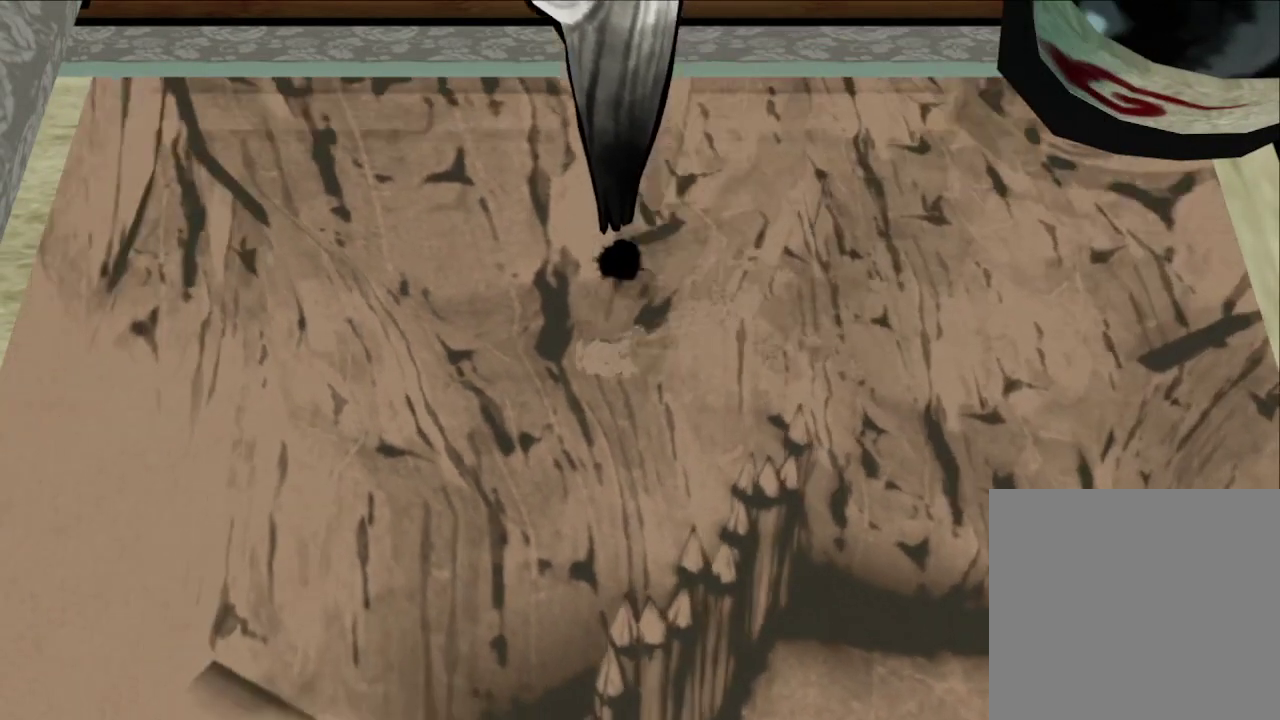
{"dt_ms": 600, "buttons": [], "left_stick": "up-left", "right_stick": "center", "button_events": [[200, "R1", "up"]]}
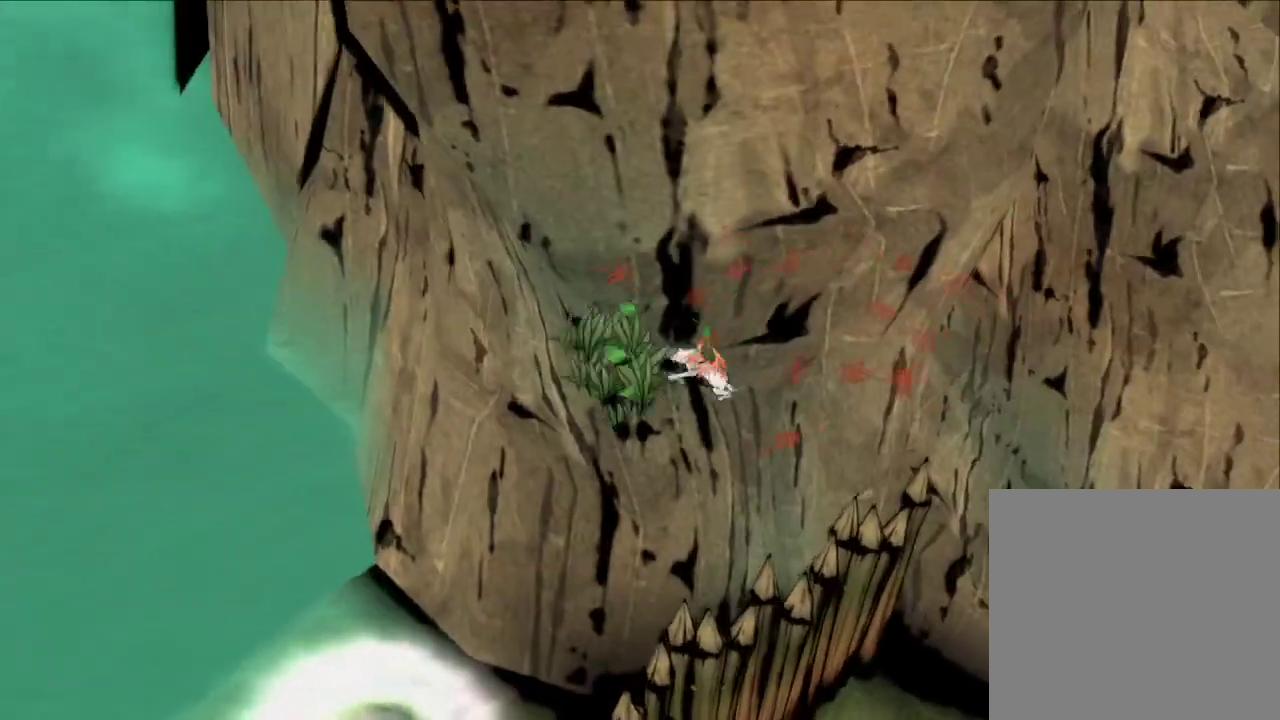
{"dt_ms": 600, "buttons": [], "left_stick": "up-left", "right_stick": "center", "button_events": [[67, "A", "down"], [233, "A", "up"], [433, "A", "down"], [533, "A", "up"]]}
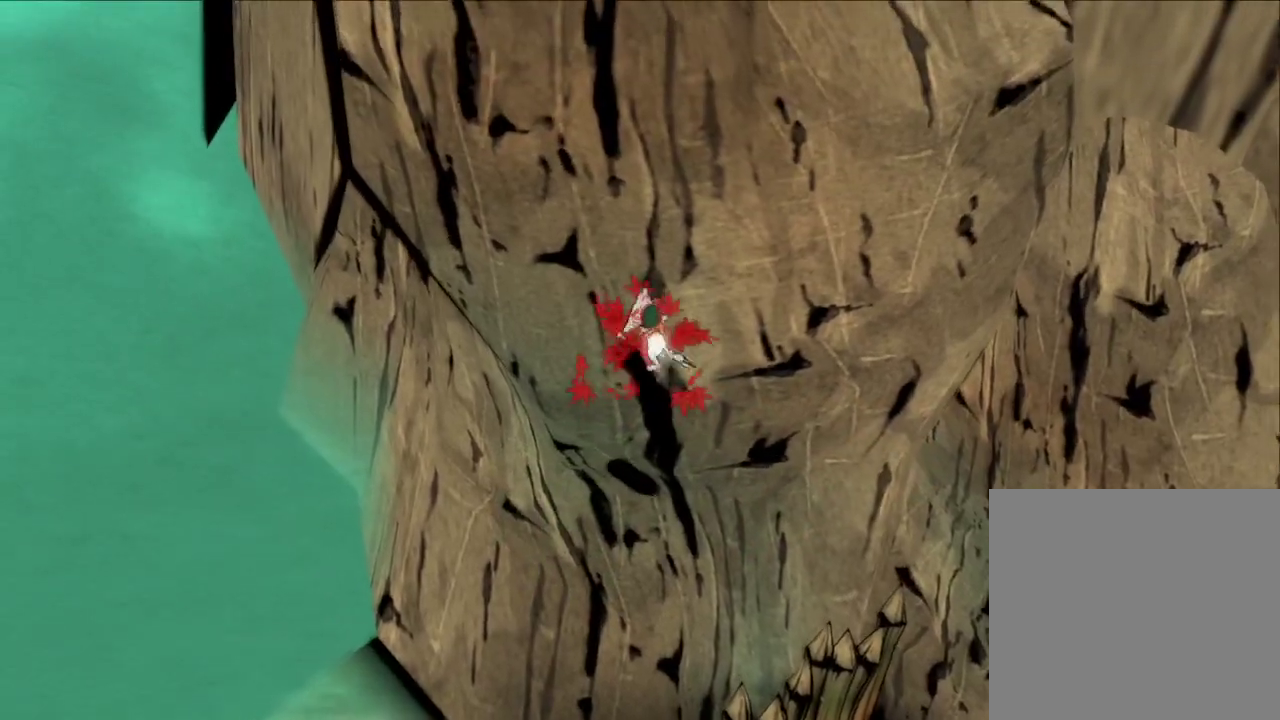
{"dt_ms": 600, "buttons": [], "left_stick": "left", "right_stick": "right", "button_events": []}
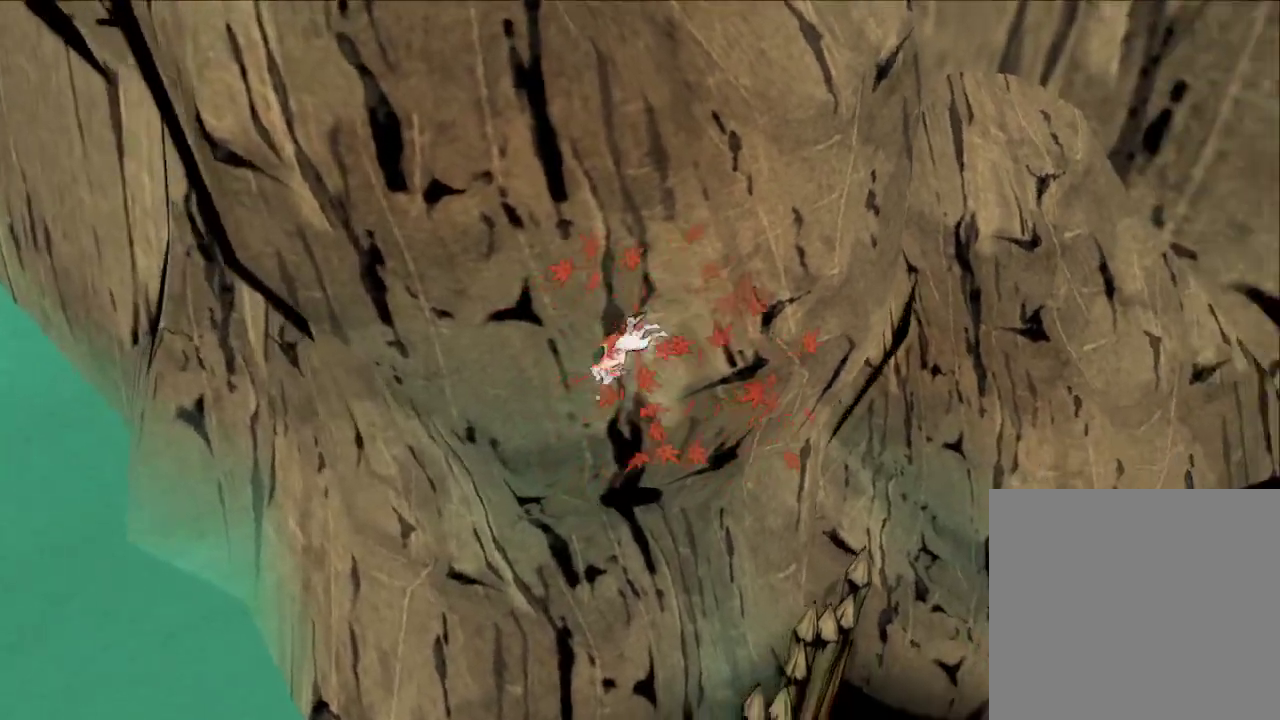
{"dt_ms": 600, "buttons": [], "left_stick": "up-left", "right_stick": "up-right", "button_events": []}
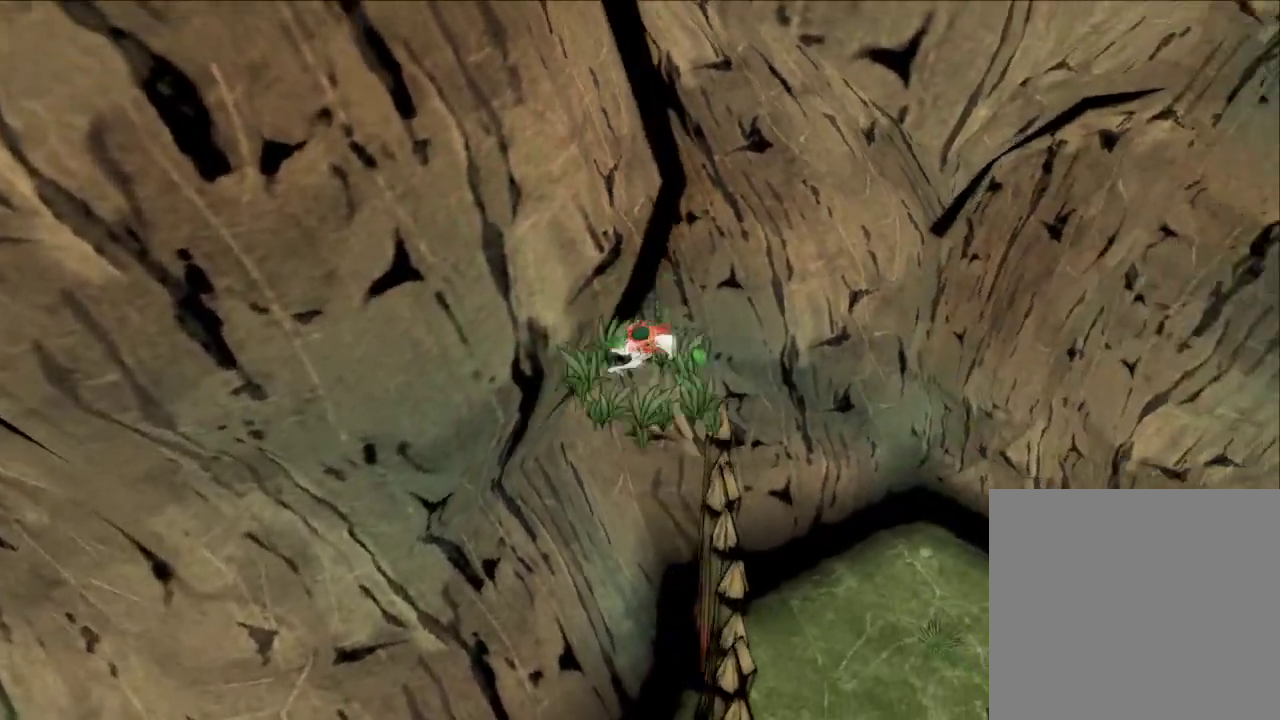
{"dt_ms": 300, "buttons": ["A"], "left_stick": "down-left", "right_stick": "center", "button_events": [[133, "A", "down"]]}
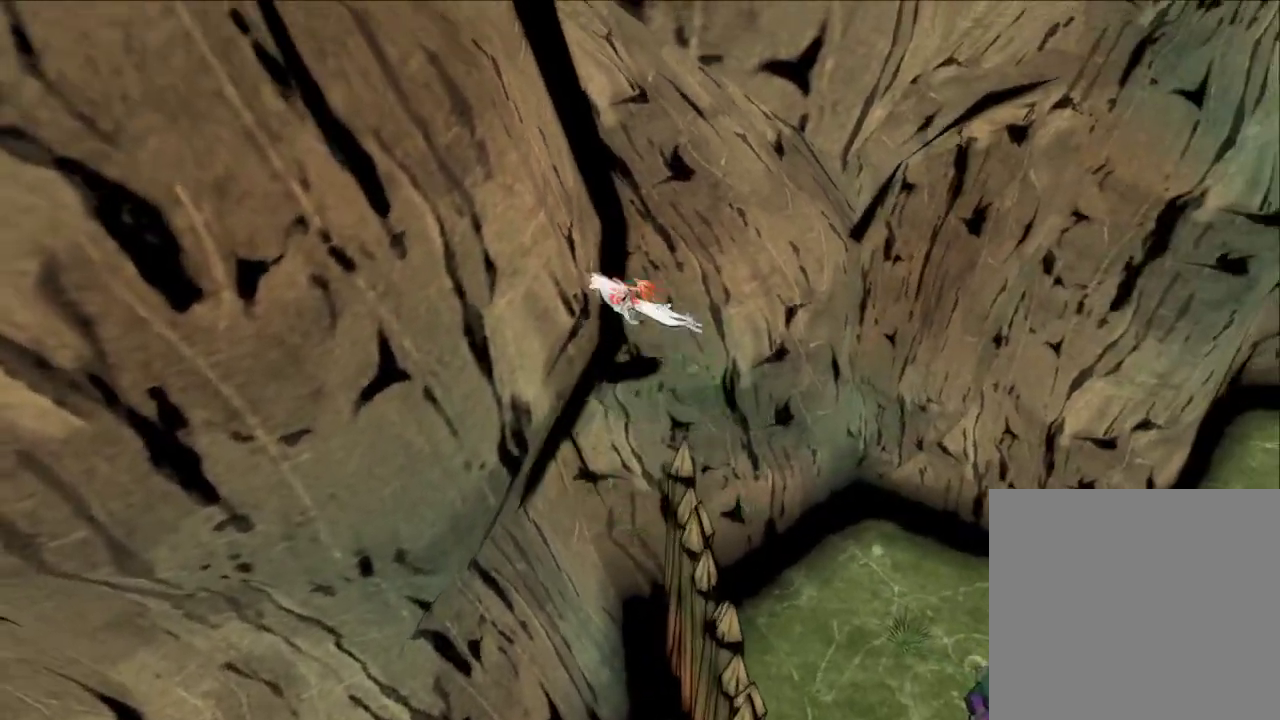
{"dt_ms": 300, "buttons": ["A"], "left_stick": "down-left", "right_stick": "center", "button_events": [[33, "A", "up"], [200, "A", "down"]]}
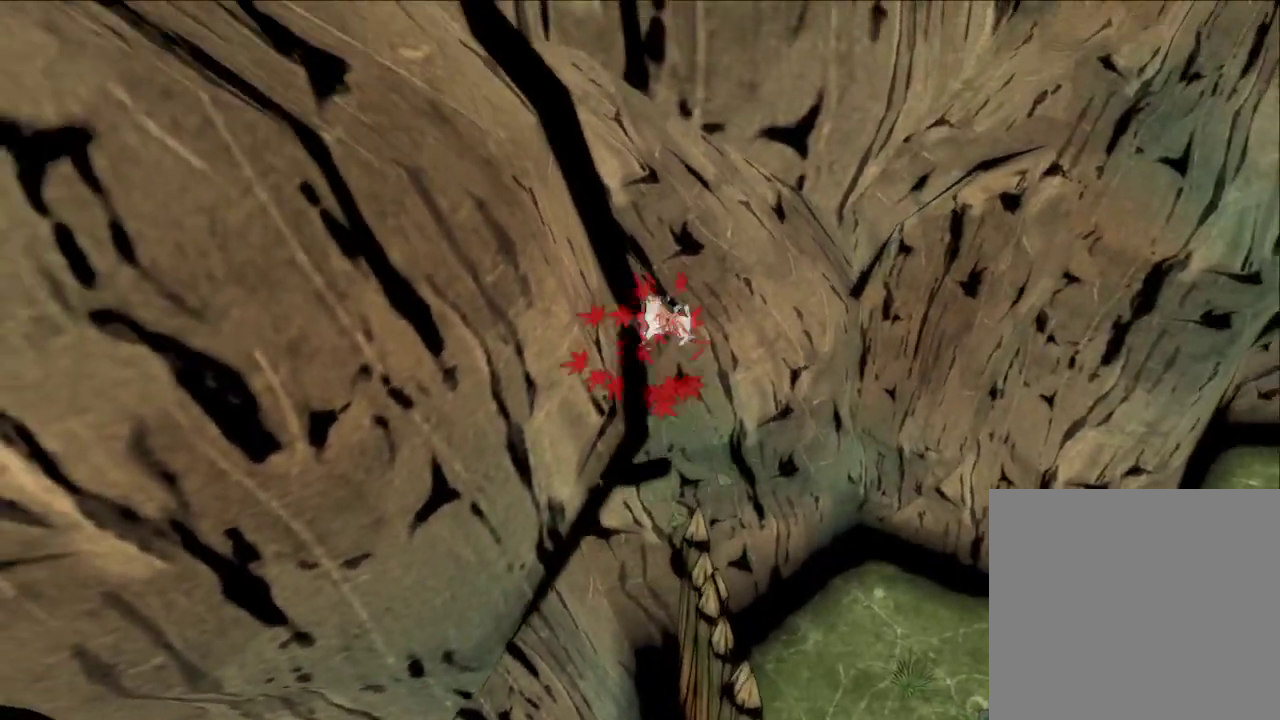
{"dt_ms": 500, "buttons": [], "left_stick": "center", "right_stick": "left", "button_events": [[33, "A", "up"]]}